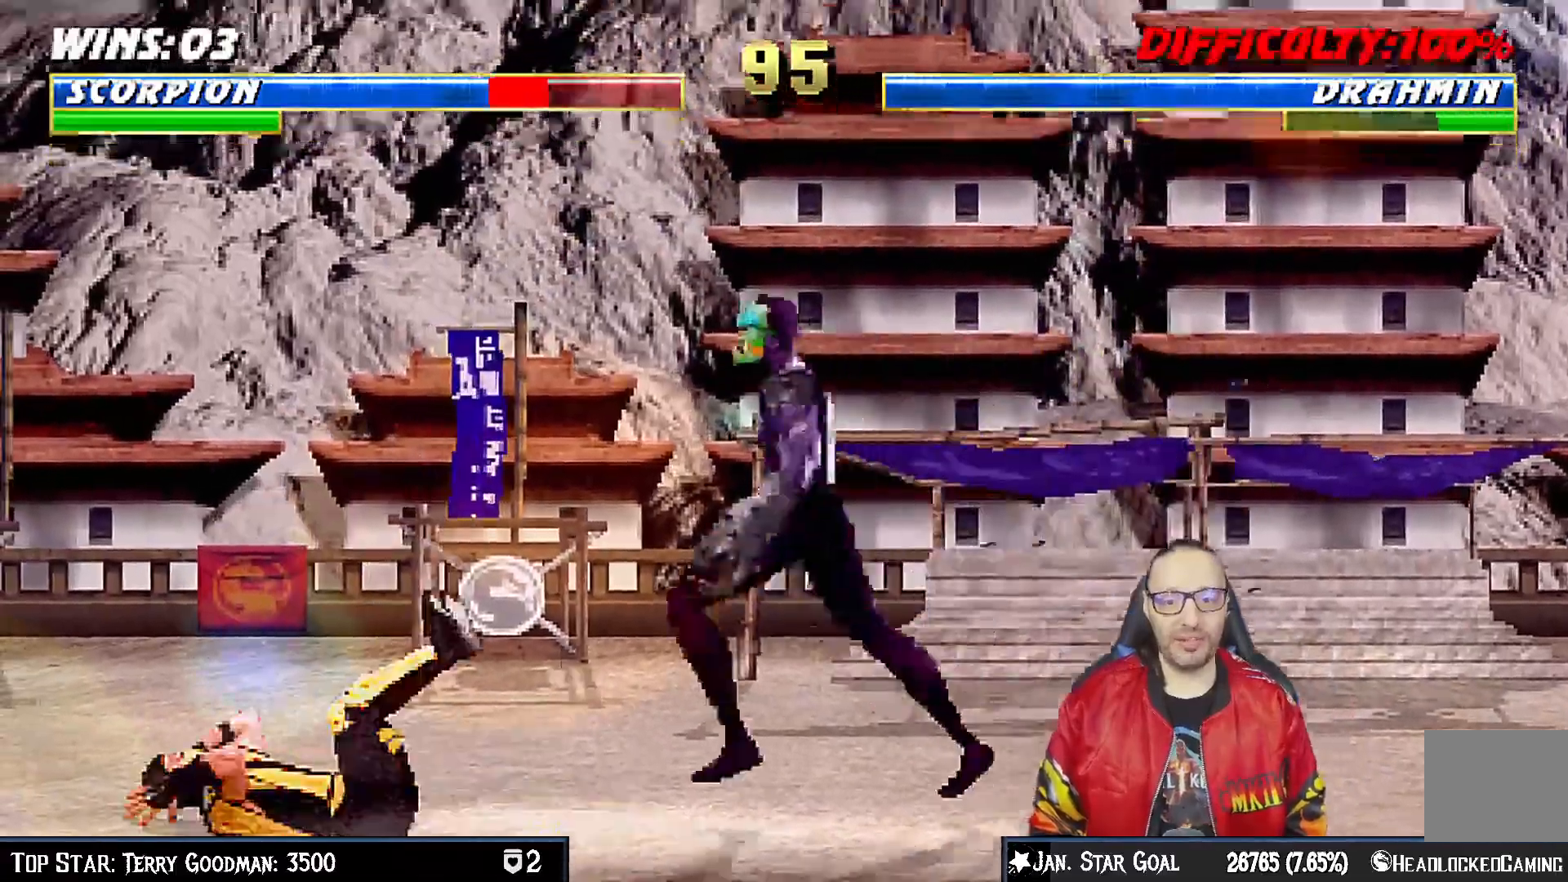
Gameplay with a controller (PlayStation layout); each line is a JSON object with the inputs held at the frame after it. "events" lists button and stick changes between this image and that frame as [ms after this image, input, new state], when the widget could be followed in between. Not read: L1.
{"buttons": ["TRIANGLE"], "left_stick": "center", "right_stick": "center", "events": [[50, "DPAD_LEFT", "down"], [50, "DPAD_UP", "down"], [200, "TRIANGLE", "down"], [317, "DPAD_LEFT", "up"], [333, "DPAD_UP", "up"]]}
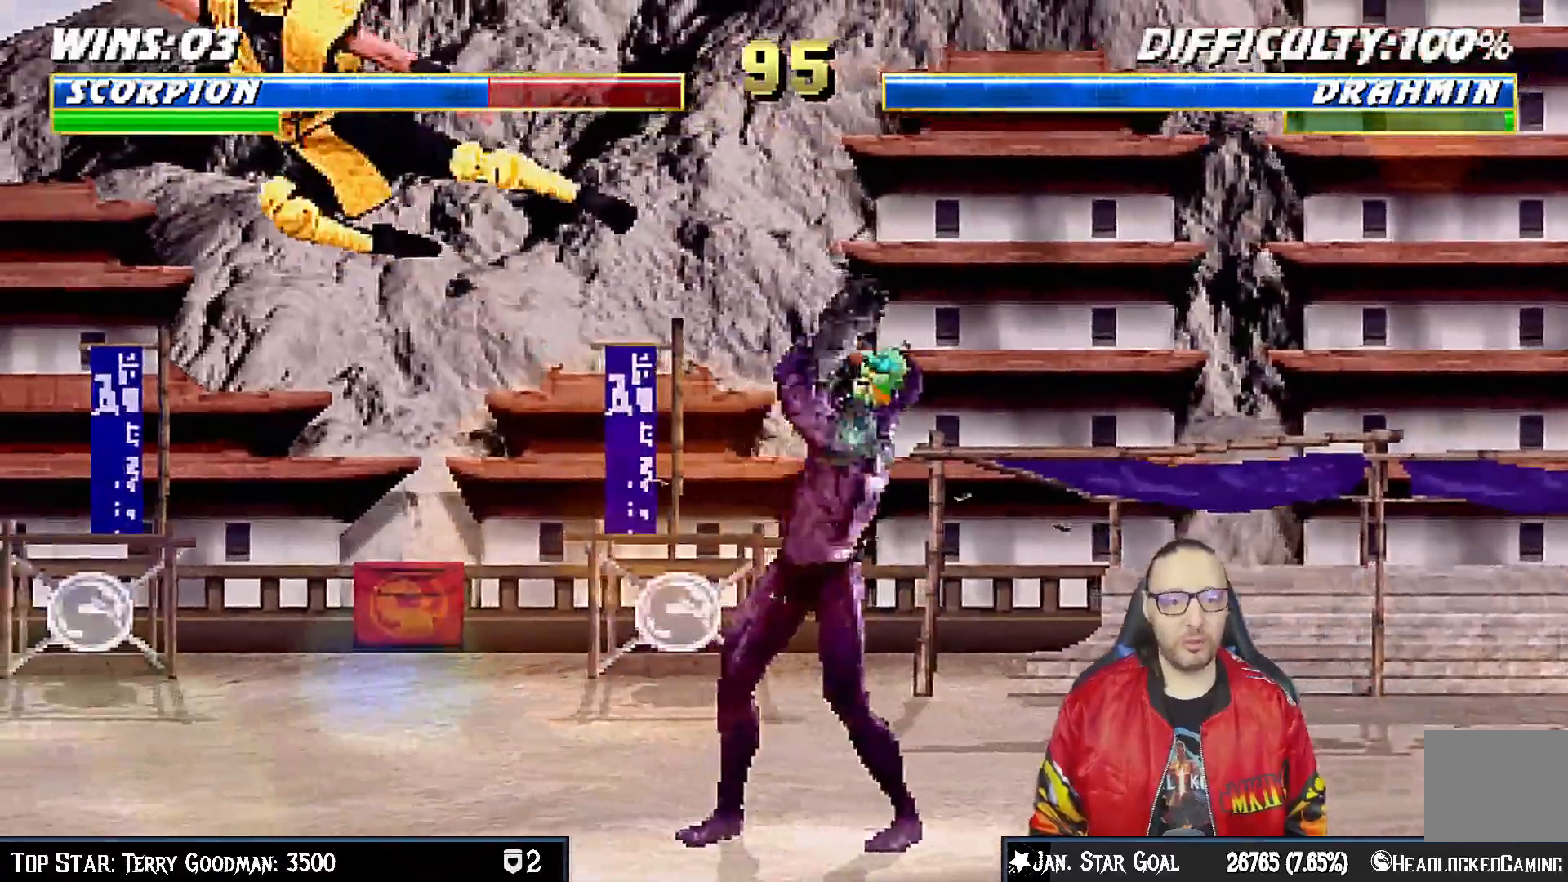
{"buttons": ["DPAD_RIGHT"], "left_stick": "center", "right_stick": "center", "events": [[50, "TRIANGLE", "up"], [500, "DPAD_RIGHT", "down"]]}
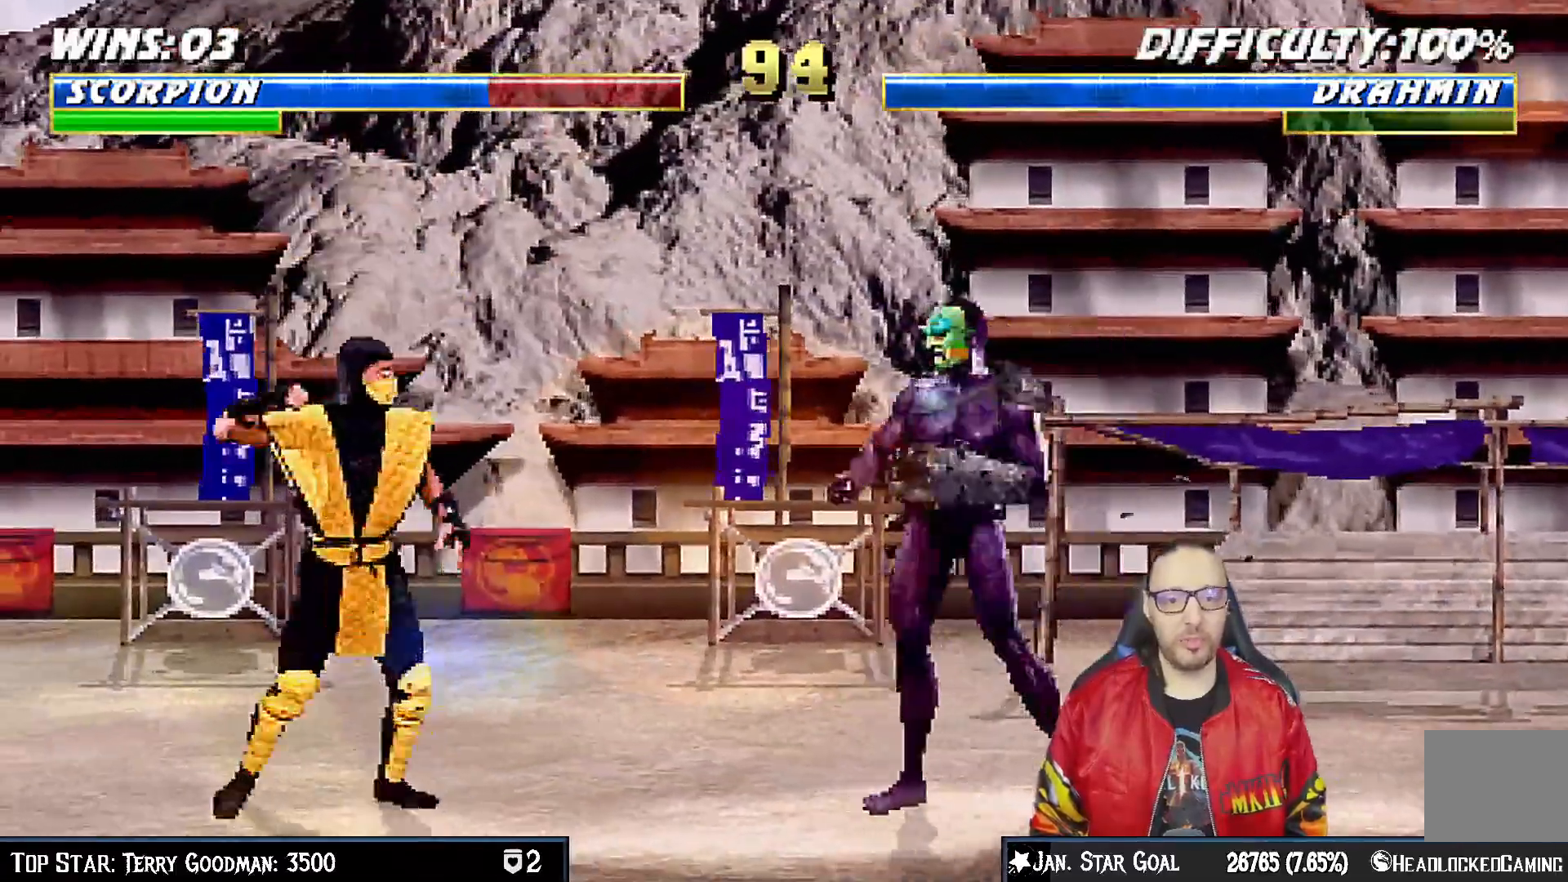
{"buttons": ["SQUARE", "DPAD_RIGHT"], "left_stick": "center", "right_stick": "center", "events": [[17, "DPAD_UP", "down"], [467, "DPAD_UP", "up"], [467, "SQUARE", "down"]]}
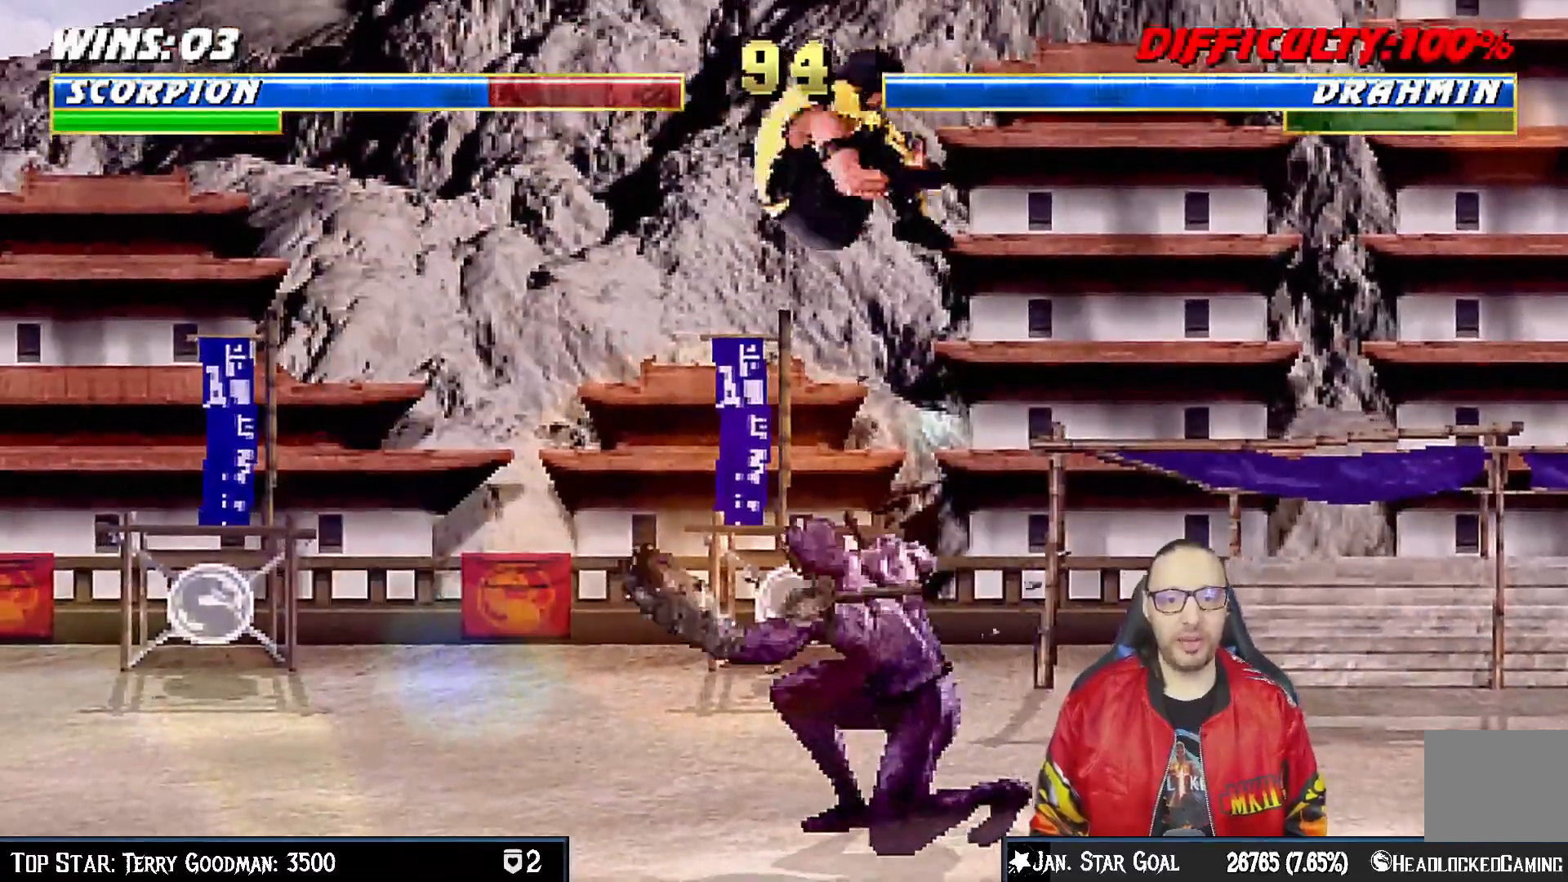
{"buttons": ["SQUARE", "TRIANGLE", "DPAD_LEFT"], "left_stick": "center", "right_stick": "center", "events": [[17, "DPAD_RIGHT", "up"], [100, "SQUARE", "up"], [133, "DPAD_LEFT", "down"], [167, "SQUARE", "down"], [250, "SQUARE", "up"], [333, "SQUARE", "down"], [417, "SQUARE", "up"], [467, "SQUARE", "down"], [483, "TRIANGLE", "down"]]}
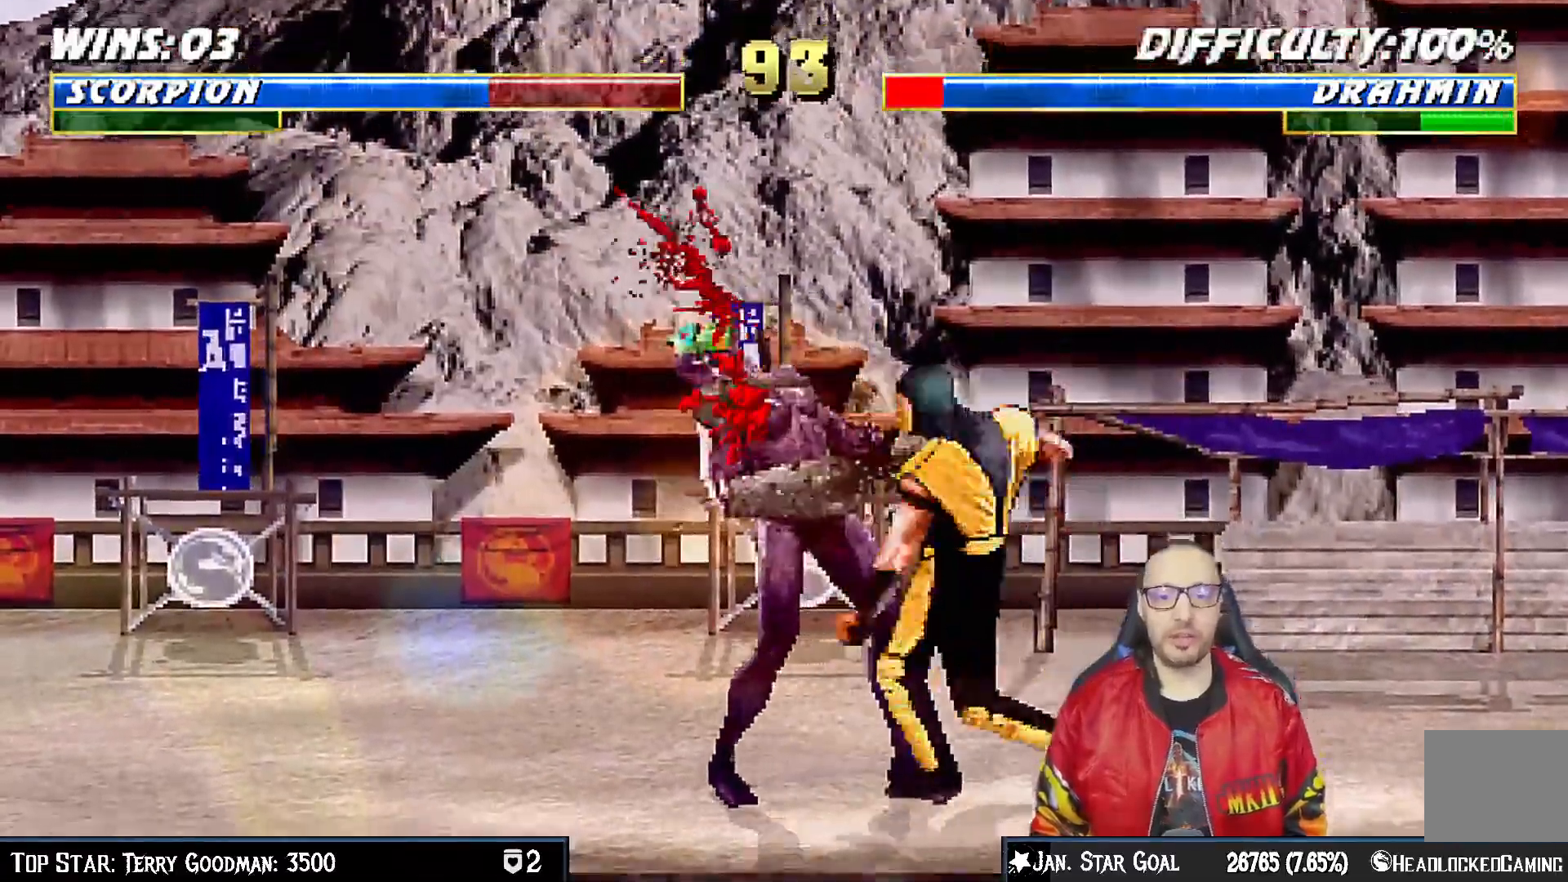
{"buttons": ["DPAD_RIGHT"], "left_stick": "center", "right_stick": "center"}
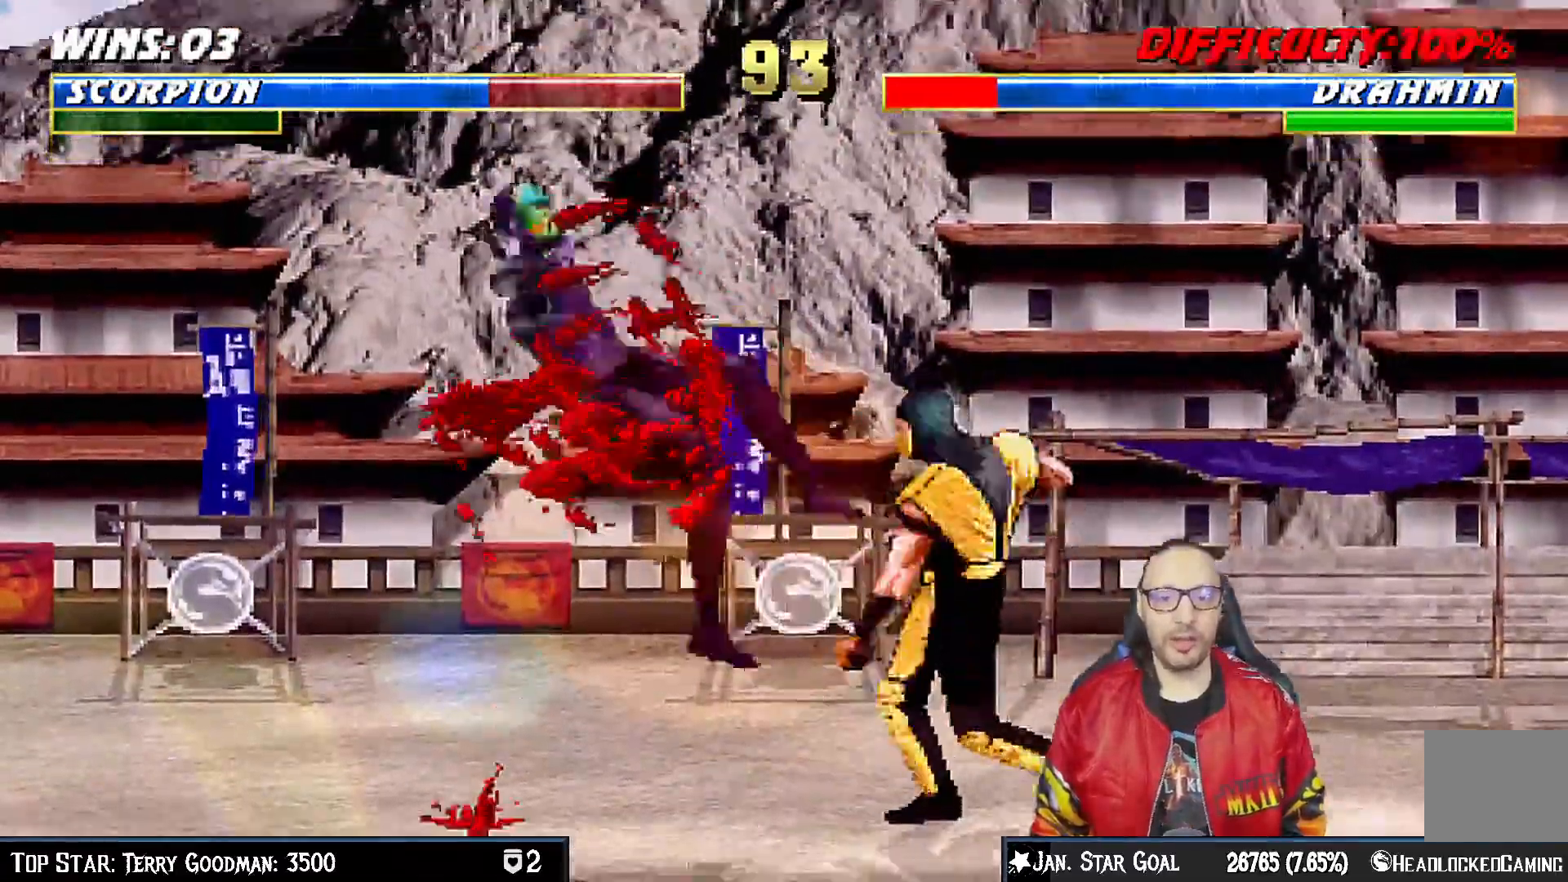
{"buttons": [], "left_stick": "center", "right_stick": "center", "events": [[33, "TRIANGLE", "down"], [133, "TRIANGLE", "up"], [167, "DPAD_RIGHT", "up"]]}
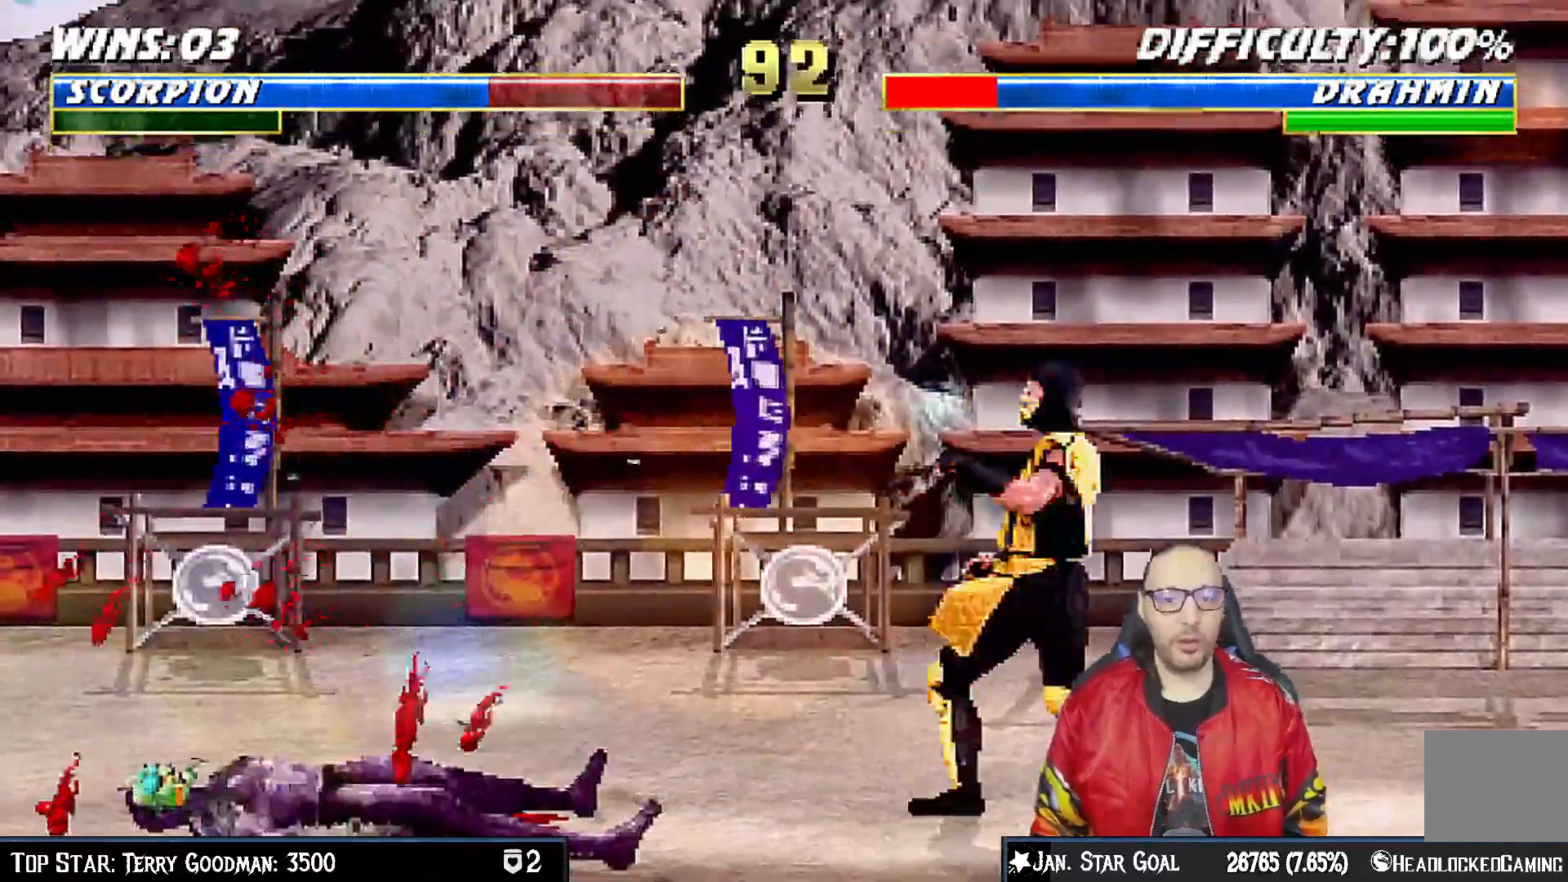
{"buttons": ["DPAD_UP", "DPAD_LEFT"], "left_stick": "center", "right_stick": "center", "events": [[117, "DPAD_RIGHT", "down"], [350, "DPAD_RIGHT", "up"], [483, "DPAD_LEFT", "down"], [500, "DPAD_UP", "down"]]}
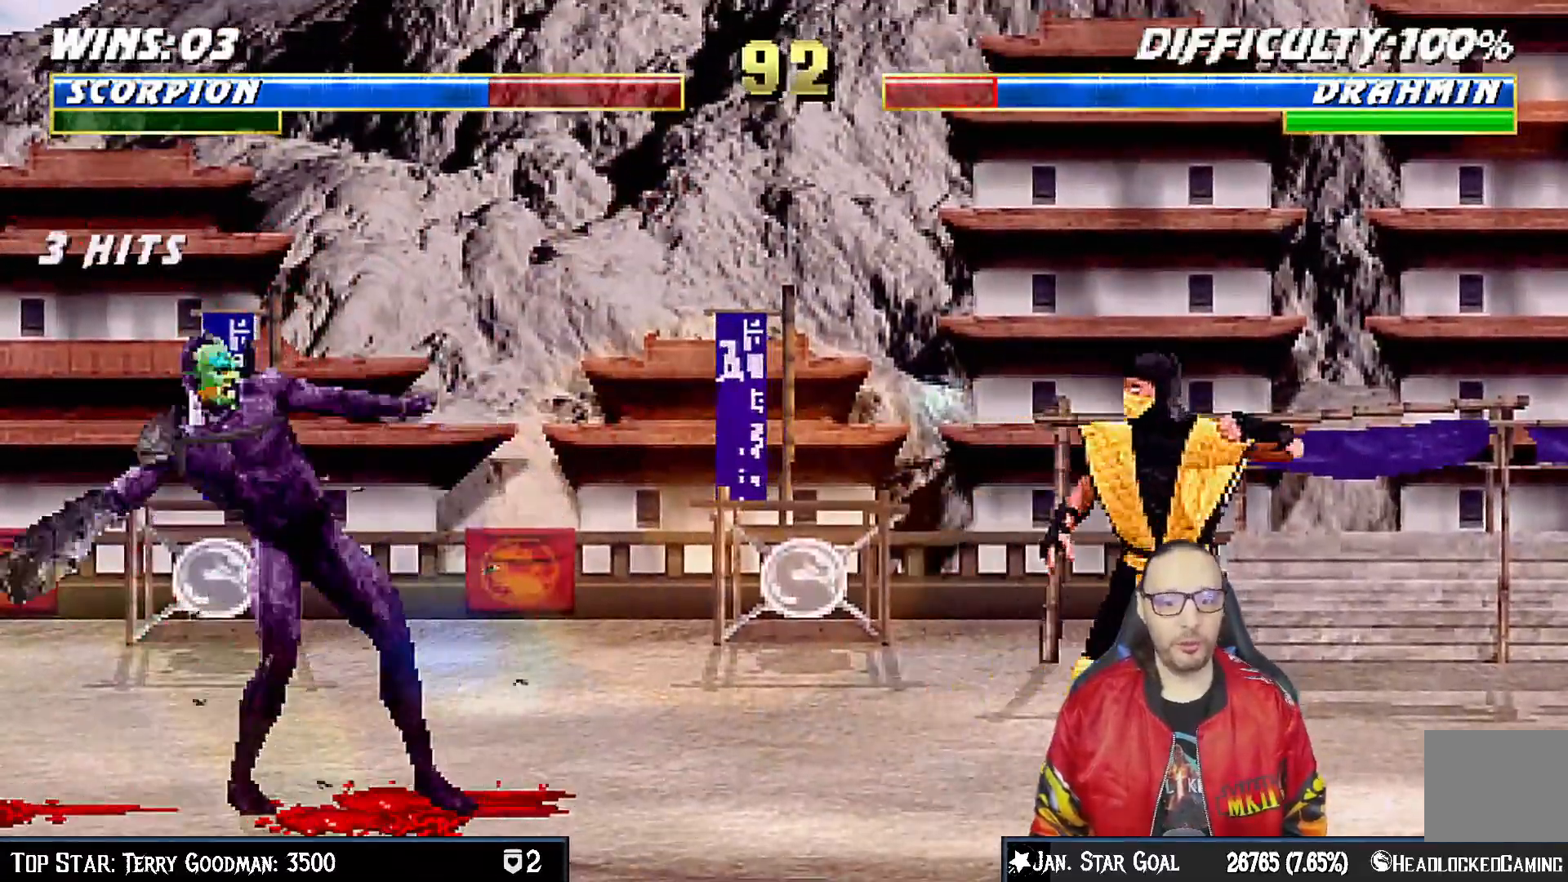
{"buttons": ["TRIANGLE", "DPAD_DOWN"], "left_stick": "center", "right_stick": "center", "events": [[383, "DPAD_LEFT", "up"], [383, "DPAD_UP", "up"], [483, "DPAD_DOWN", "down"], [500, "TRIANGLE", "down"]]}
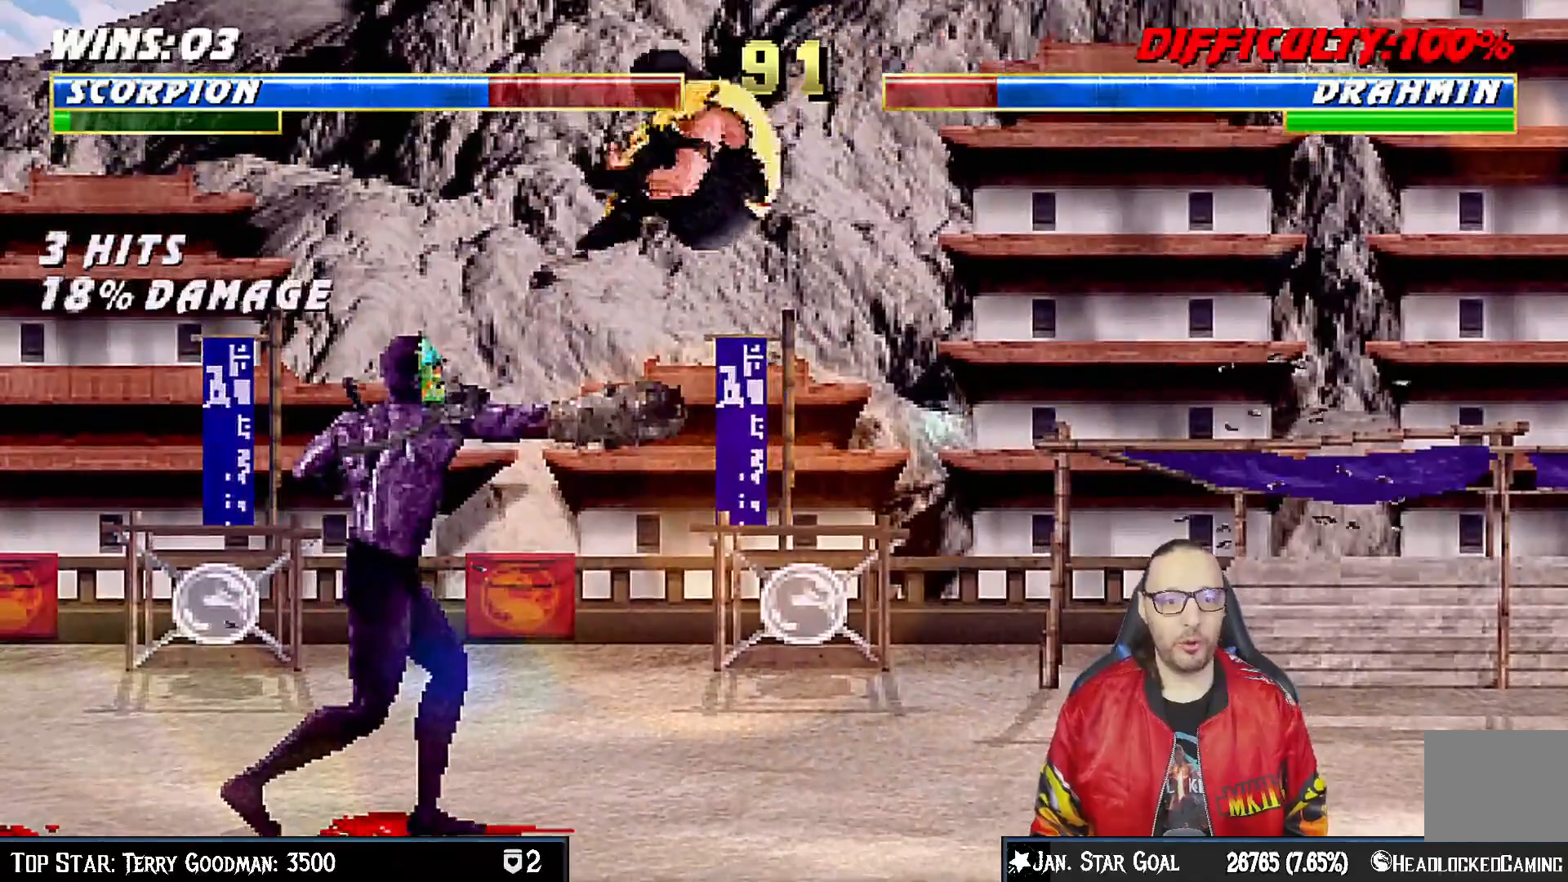
{"buttons": ["DPAD_LEFT"], "left_stick": "center", "right_stick": "center", "events": [[33, "DPAD_RIGHT", "down"], [67, "DPAD_DOWN", "up"], [133, "TRIANGLE", "up"], [150, "DPAD_RIGHT", "up"], [183, "SQUARE", "down"], [283, "DPAD_LEFT", "down"], [317, "SQUARE", "up"], [383, "DPAD_LEFT", "up"], [450, "DPAD_LEFT", "down"]]}
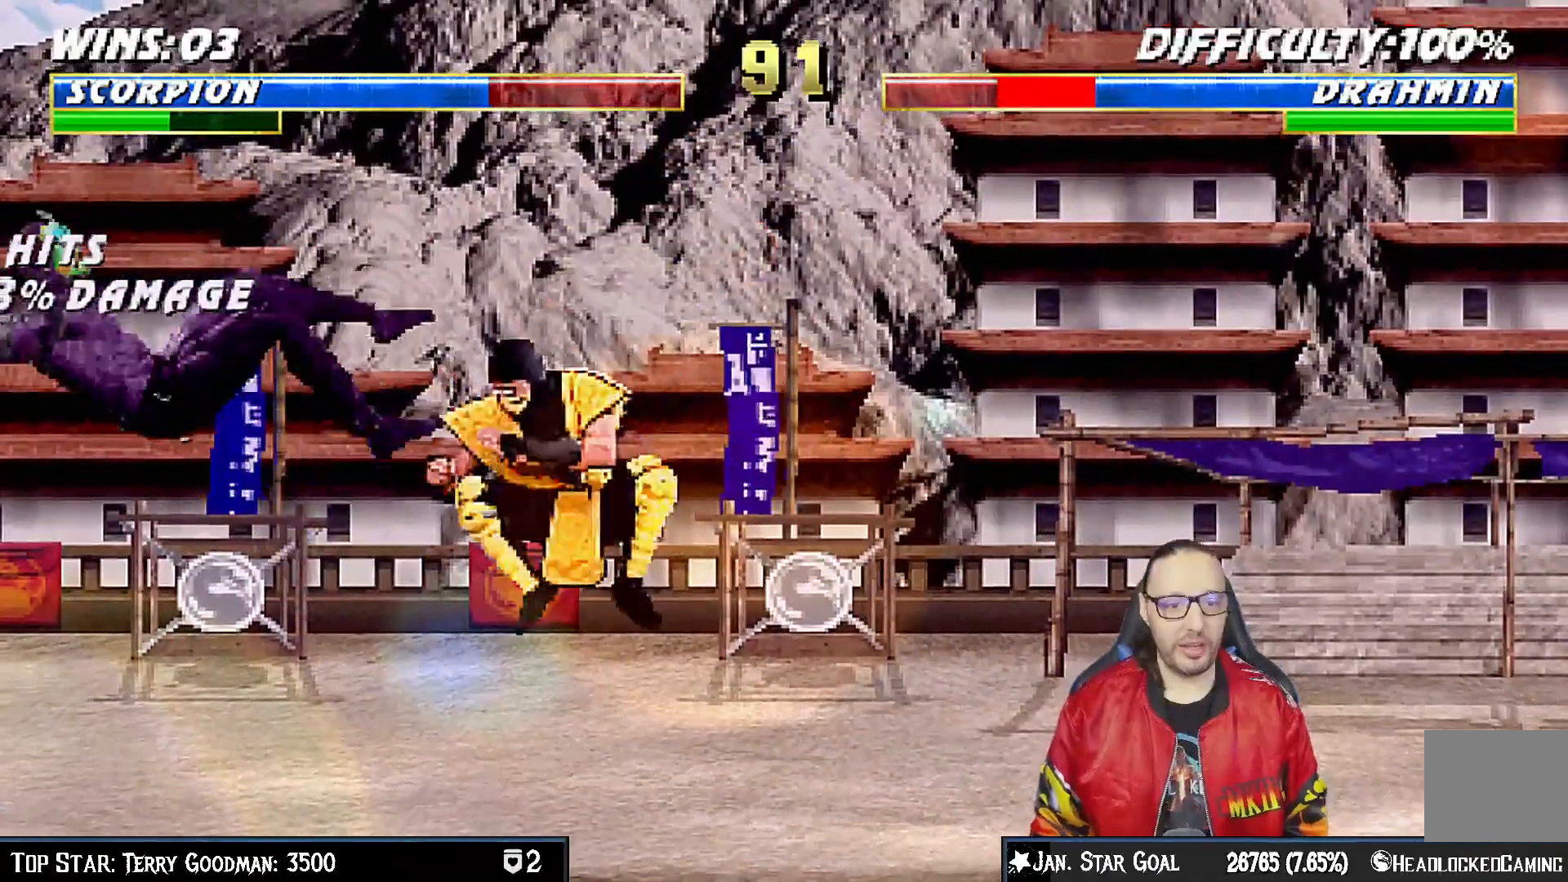
{"buttons": ["CROSS"], "left_stick": "center", "right_stick": "center", "events": [[33, "DPAD_LEFT", "up"], [83, "DPAD_LEFT", "down"], [167, "CROSS", "down"], [333, "DPAD_LEFT", "up"]]}
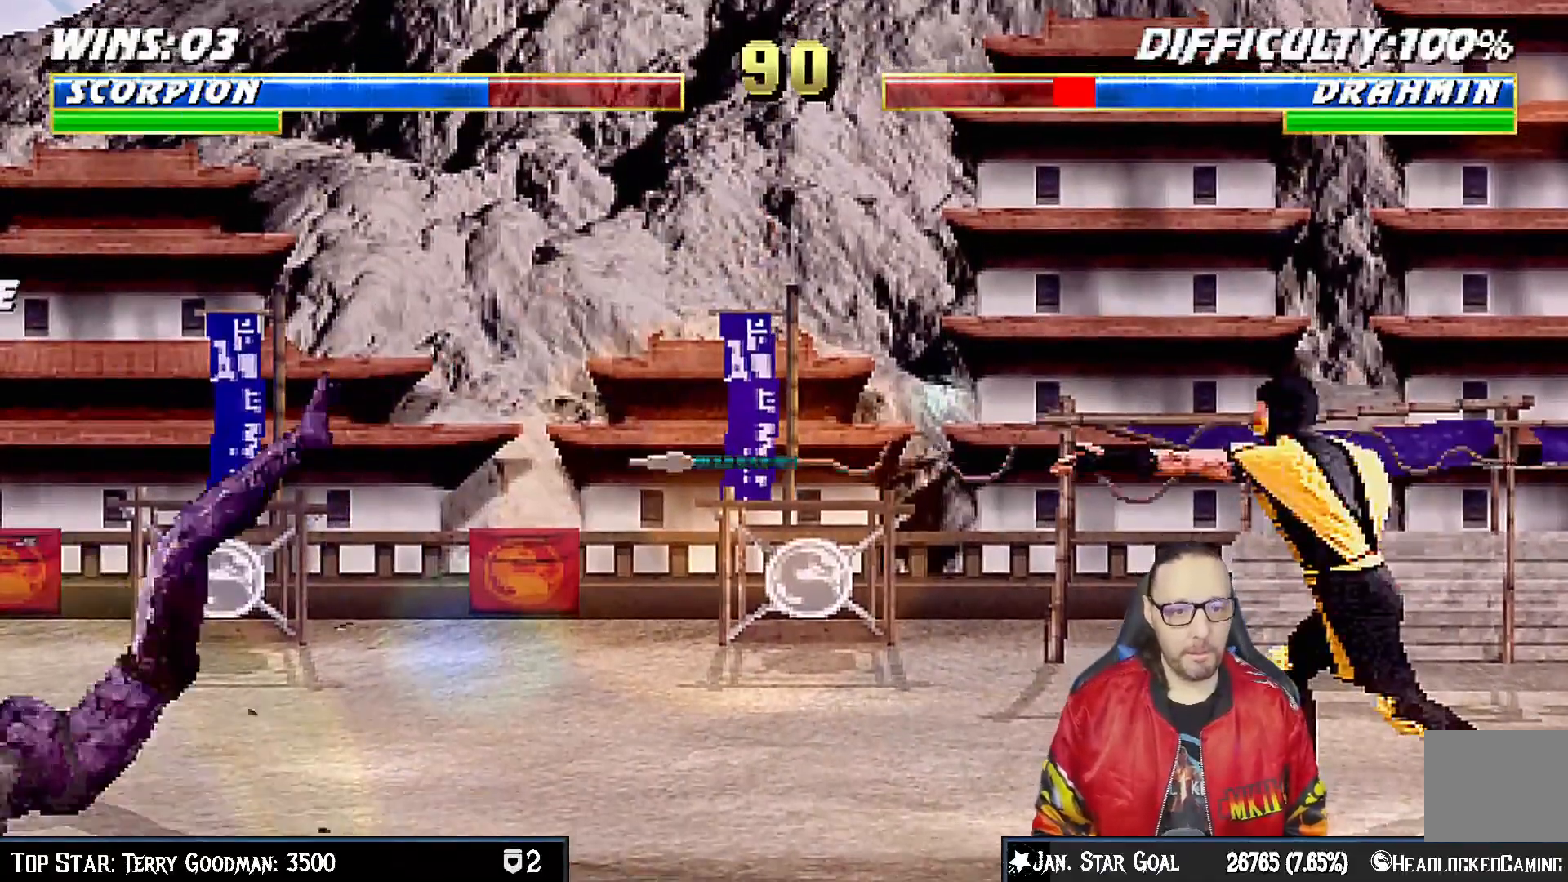
{"buttons": [], "left_stick": "center", "right_stick": "center", "events": [[17, "CROSS", "up"]]}
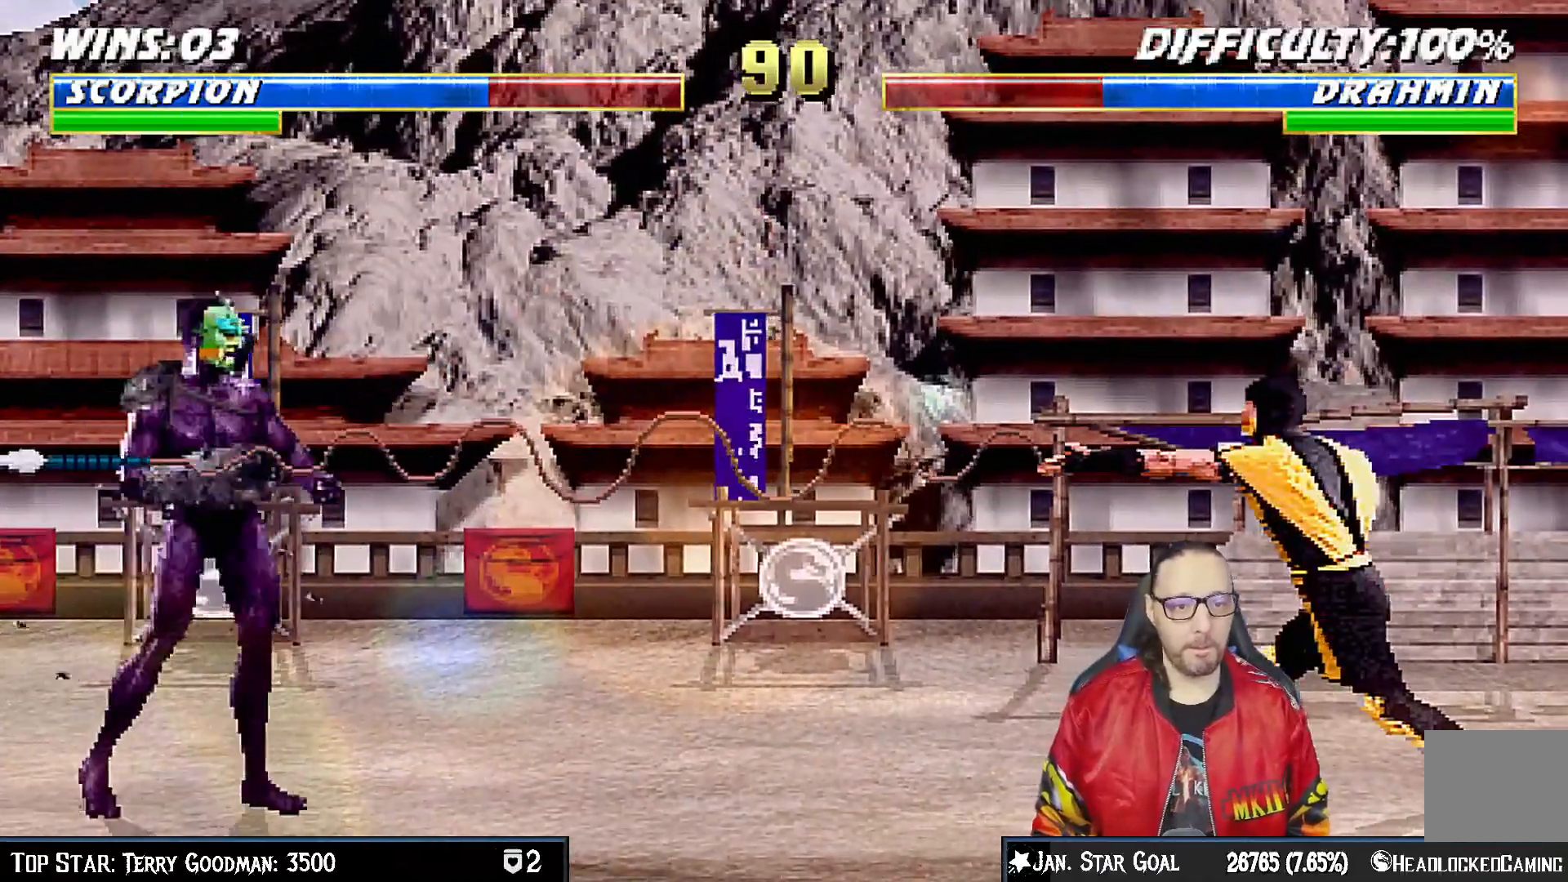
{"buttons": ["DPAD_UP", "DPAD_LEFT"], "left_stick": "center", "right_stick": "center", "events": [[383, "DPAD_LEFT", "down"], [383, "DPAD_UP", "down"]]}
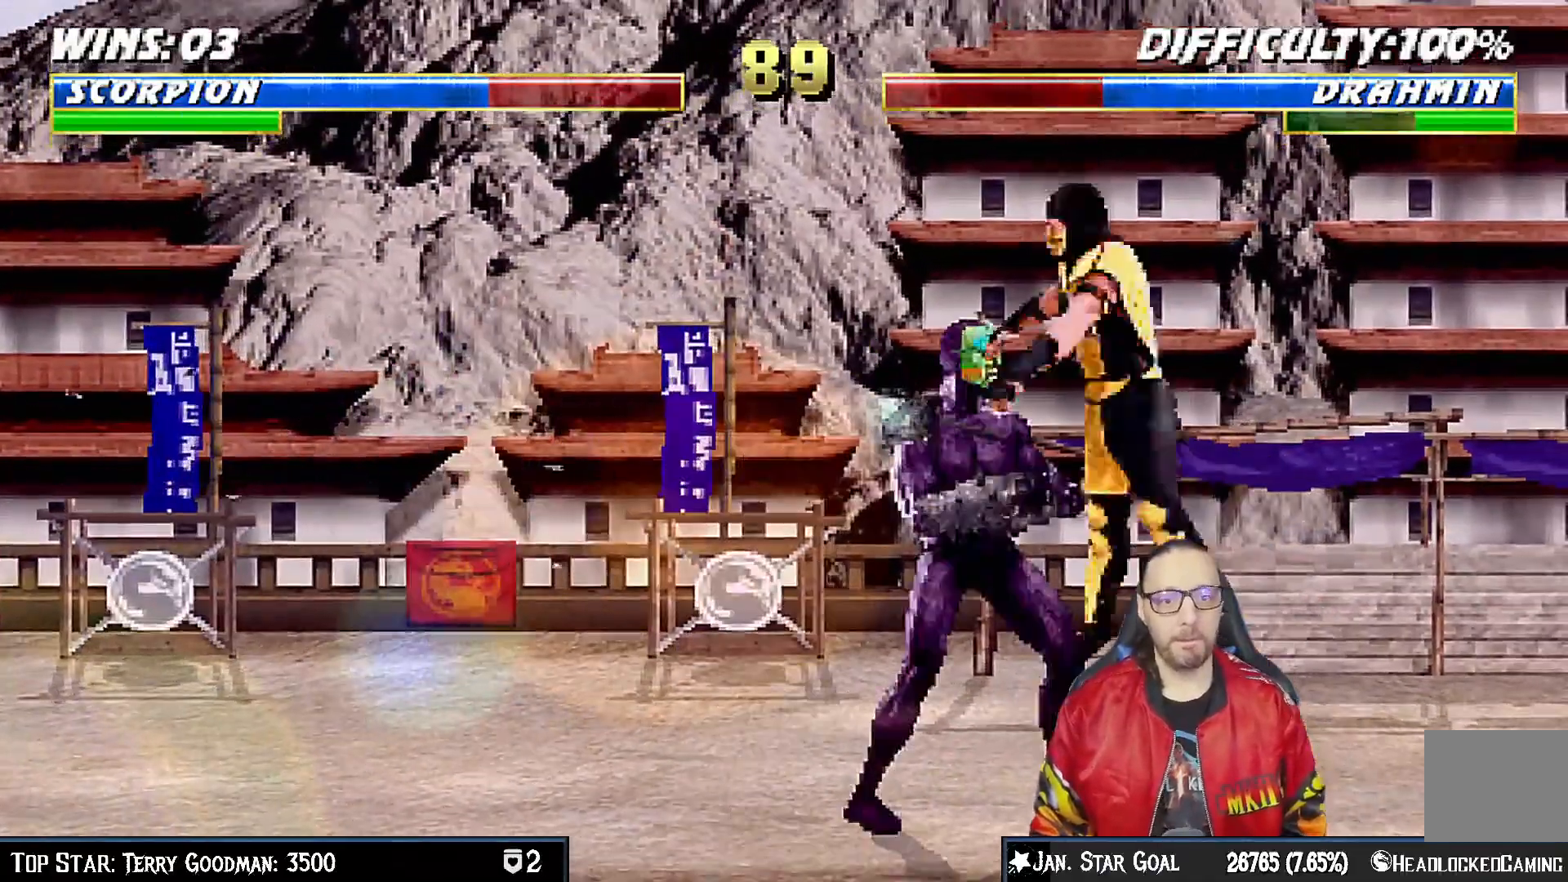
{"buttons": ["SQUARE"], "left_stick": "center", "right_stick": "center", "events": [[150, "DPAD_LEFT", "up"], [183, "DPAD_RIGHT", "down"], [183, "DPAD_UP", "up"], [333, "DPAD_RIGHT", "up"], [333, "SQUARE", "down"], [433, "SQUARE", "up"], [500, "SQUARE", "down"]]}
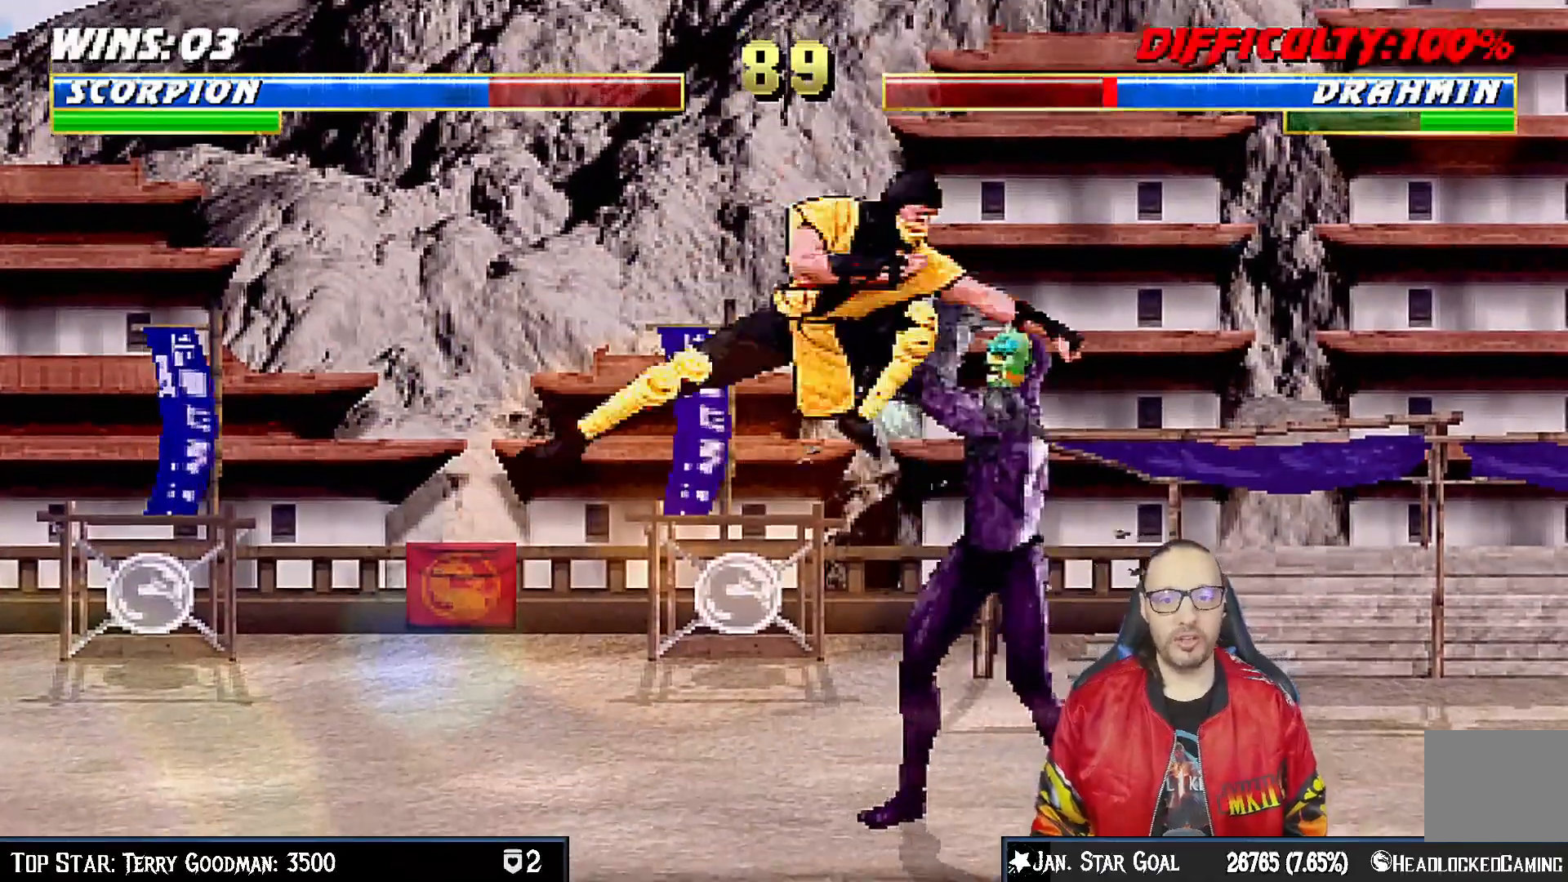
{"buttons": ["TRIANGLE", "DPAD_LEFT"], "left_stick": "center", "right_stick": "center", "events": [[67, "DPAD_LEFT", "down"], [83, "SQUARE", "up"], [167, "SQUARE", "down"], [283, "CROSS", "down"], [283, "SQUARE", "up"], [300, "CIRCLE", "down"], [367, "CROSS", "up"], [417, "CIRCLE", "up"], [450, "TRIANGLE", "down"]]}
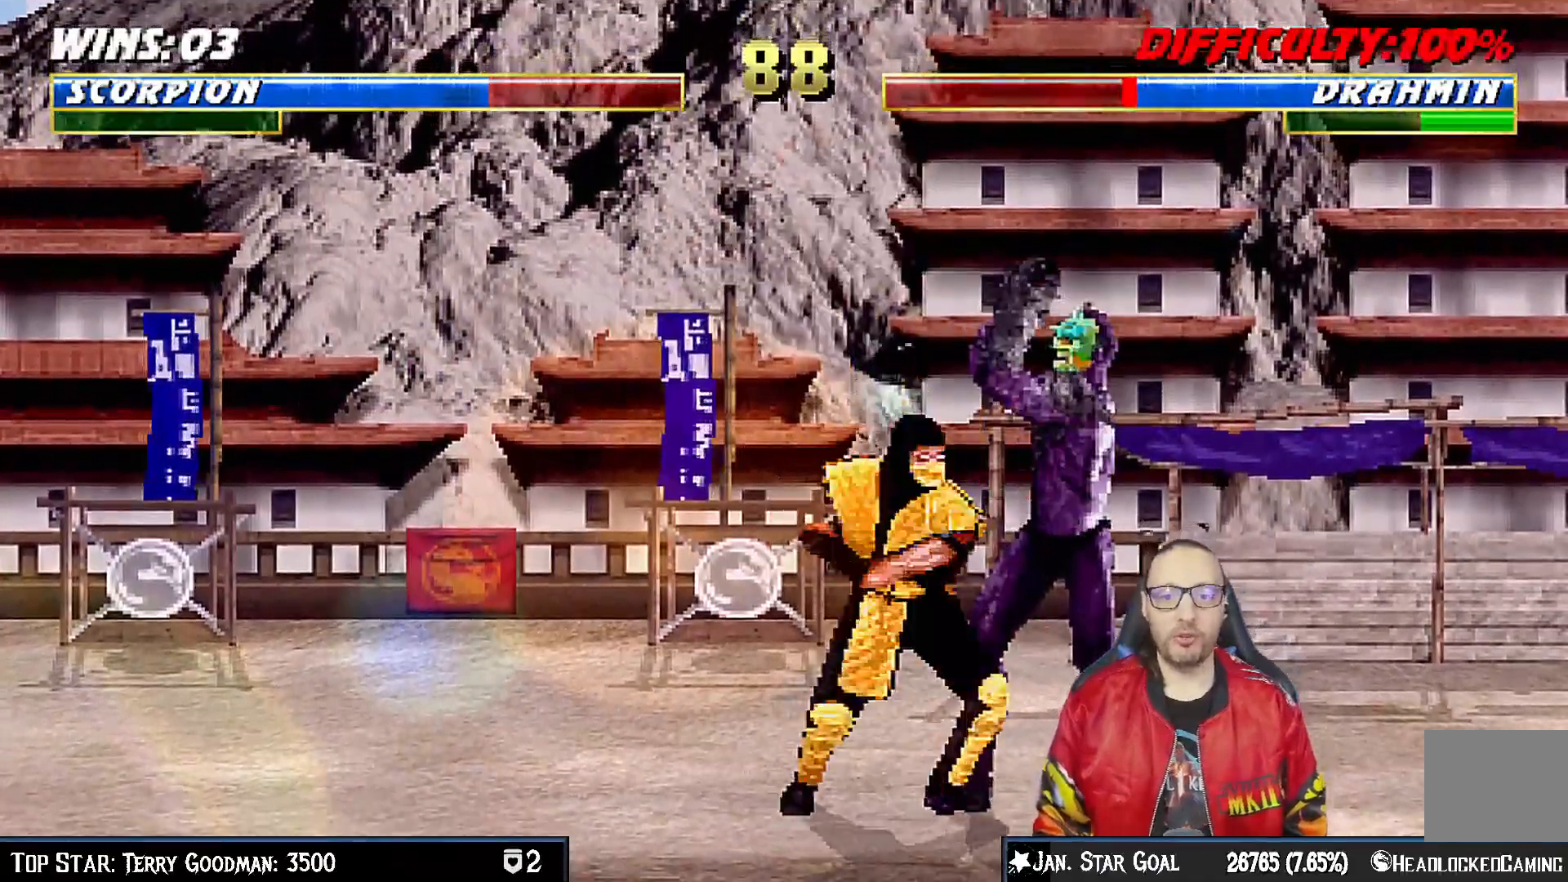
{"buttons": ["TRIANGLE", "DPAD_LEFT"], "left_stick": "center", "right_stick": "center", "events": [[33, "CIRCLE", "down"], [200, "CIRCLE", "up"], [200, "TRIANGLE", "up"], [267, "TRIANGLE", "down"], [367, "TRIANGLE", "up"], [433, "TRIANGLE", "down"]]}
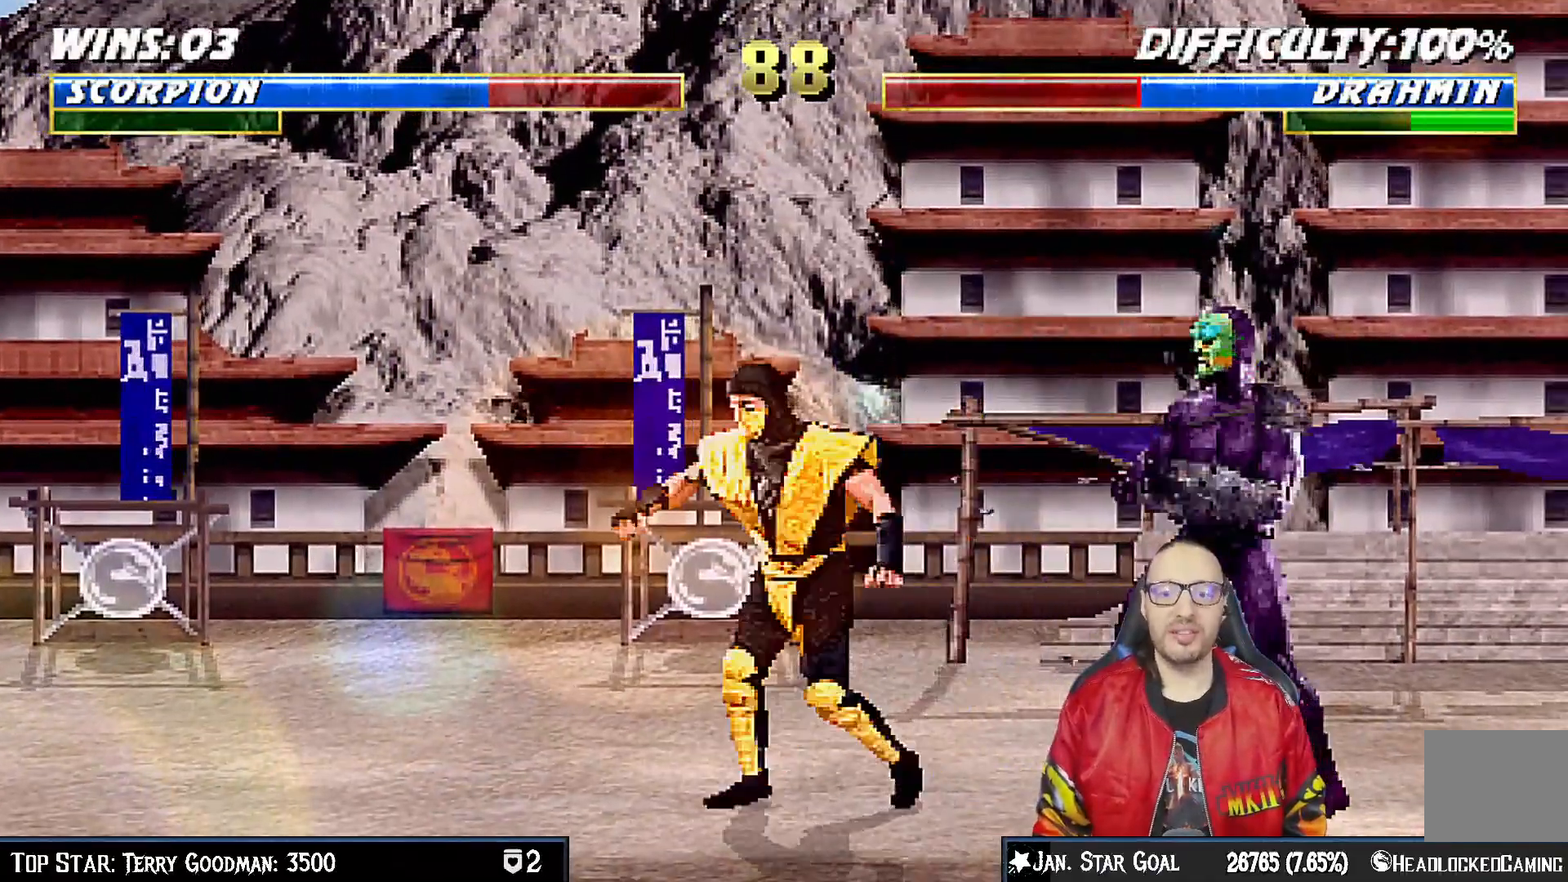
{"buttons": [], "left_stick": "center", "right_stick": "center", "events": [[33, "TRIANGLE", "up"], [83, "TRIANGLE", "down"], [217, "TRIANGLE", "up"], [267, "DPAD_LEFT", "up"], [333, "R1", "down"], [383, "R1", "up"]]}
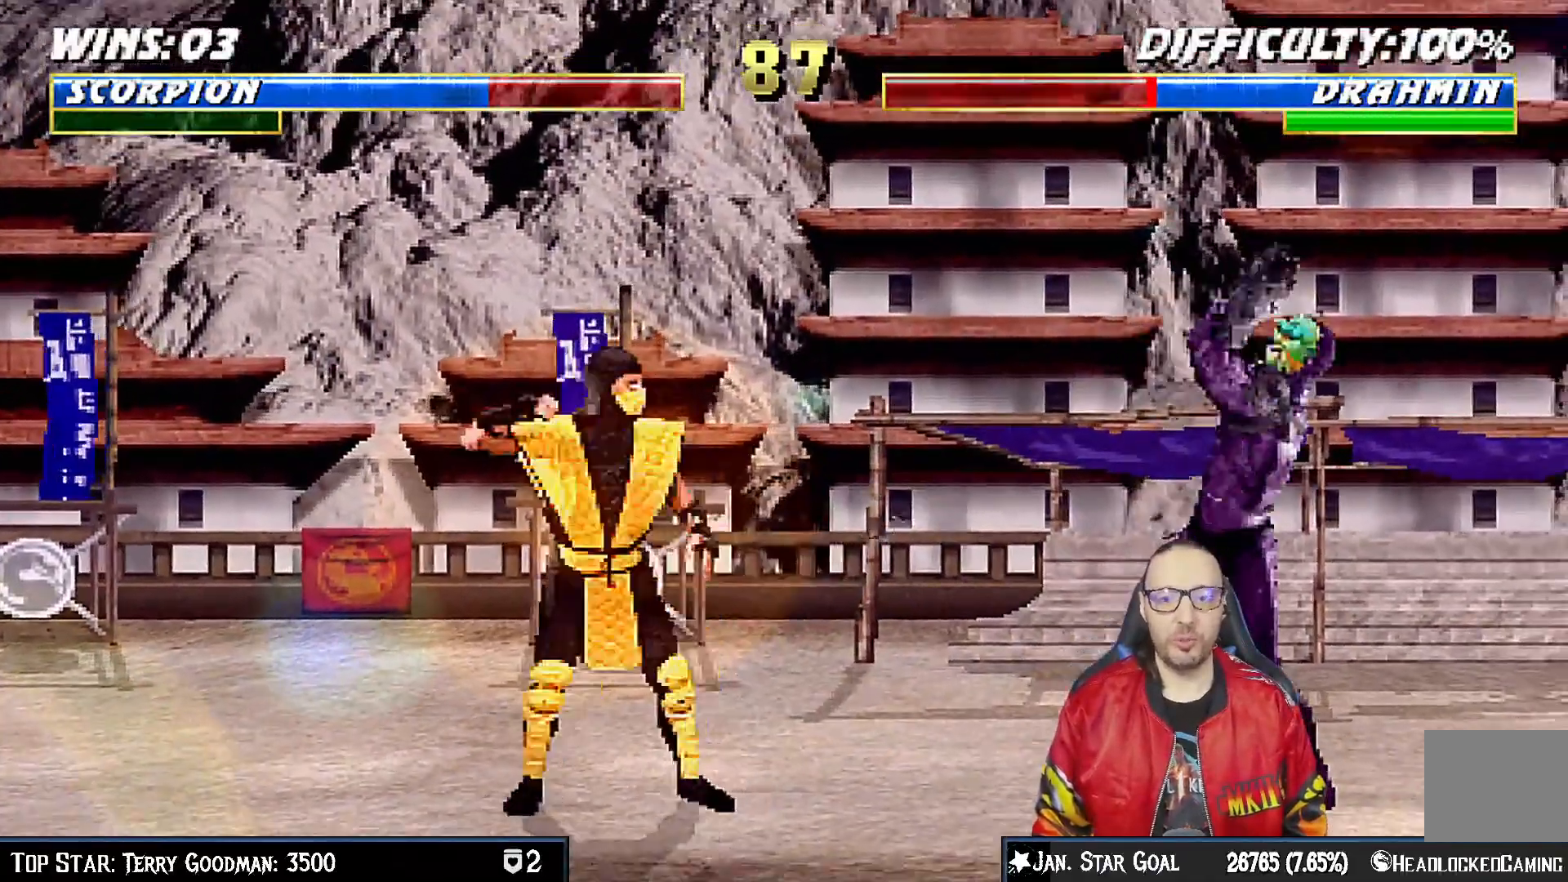
{"buttons": [], "left_stick": "center", "right_stick": "center", "events": [[83, "DPAD_RIGHT", "down"], [183, "DPAD_UP", "down"], [450, "DPAD_RIGHT", "up"], [450, "DPAD_UP", "up"]]}
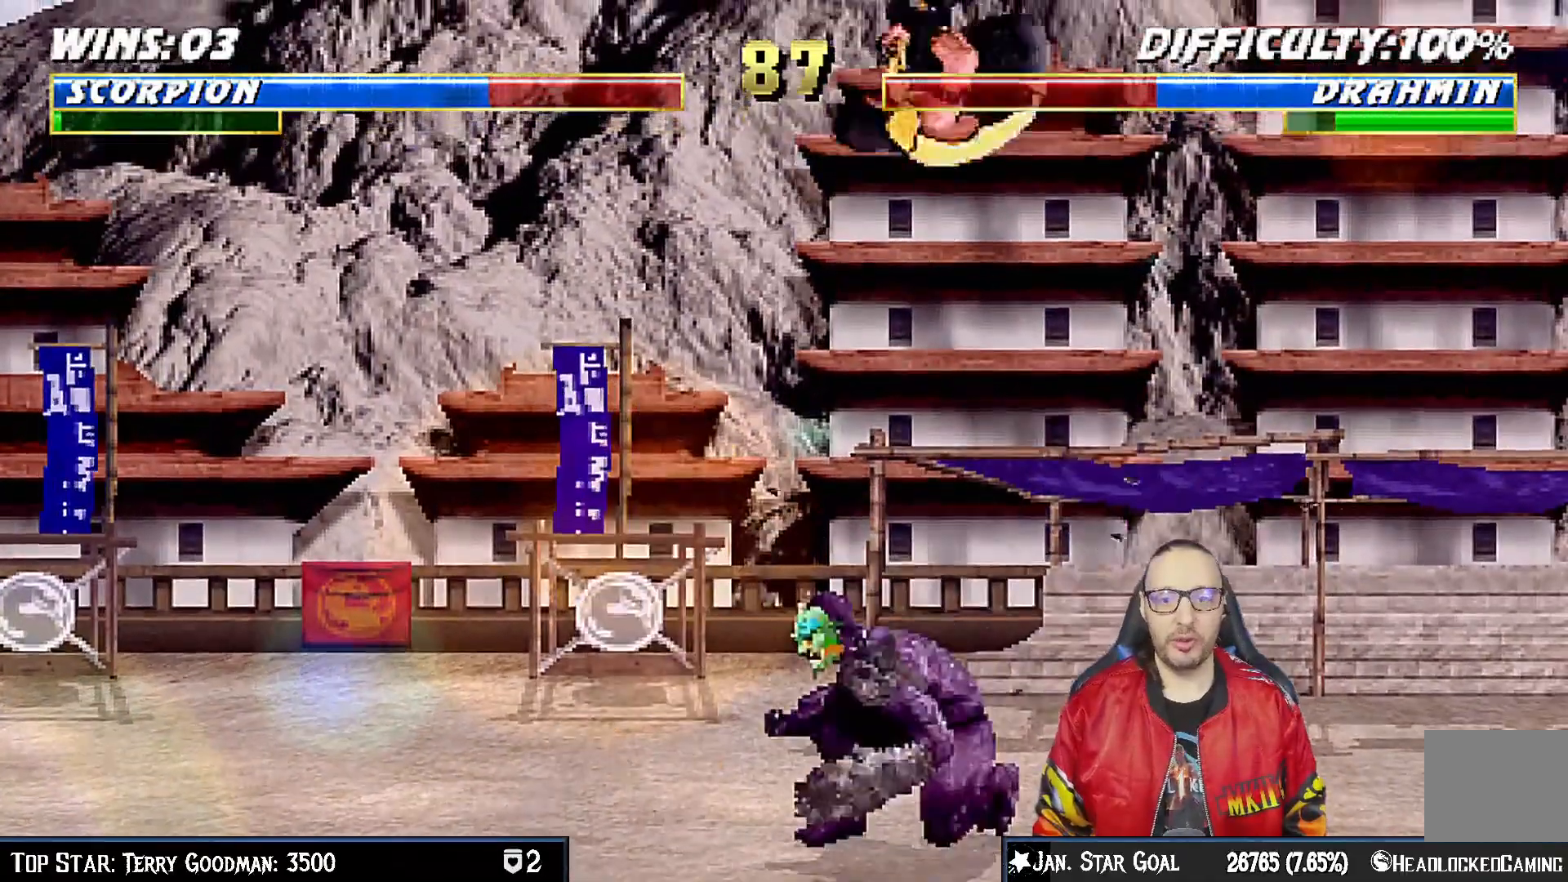
{"buttons": ["SQUARE", "DPAD_RIGHT"], "left_stick": "center", "right_stick": "center", "events": [[50, "DPAD_LEFT", "down"], [100, "SQUARE", "down"], [183, "SQUARE", "up"], [200, "DPAD_LEFT", "up"], [283, "DPAD_RIGHT", "down"], [283, "SQUARE", "down"], [333, "SQUARE", "up"], [433, "SQUARE", "down"]]}
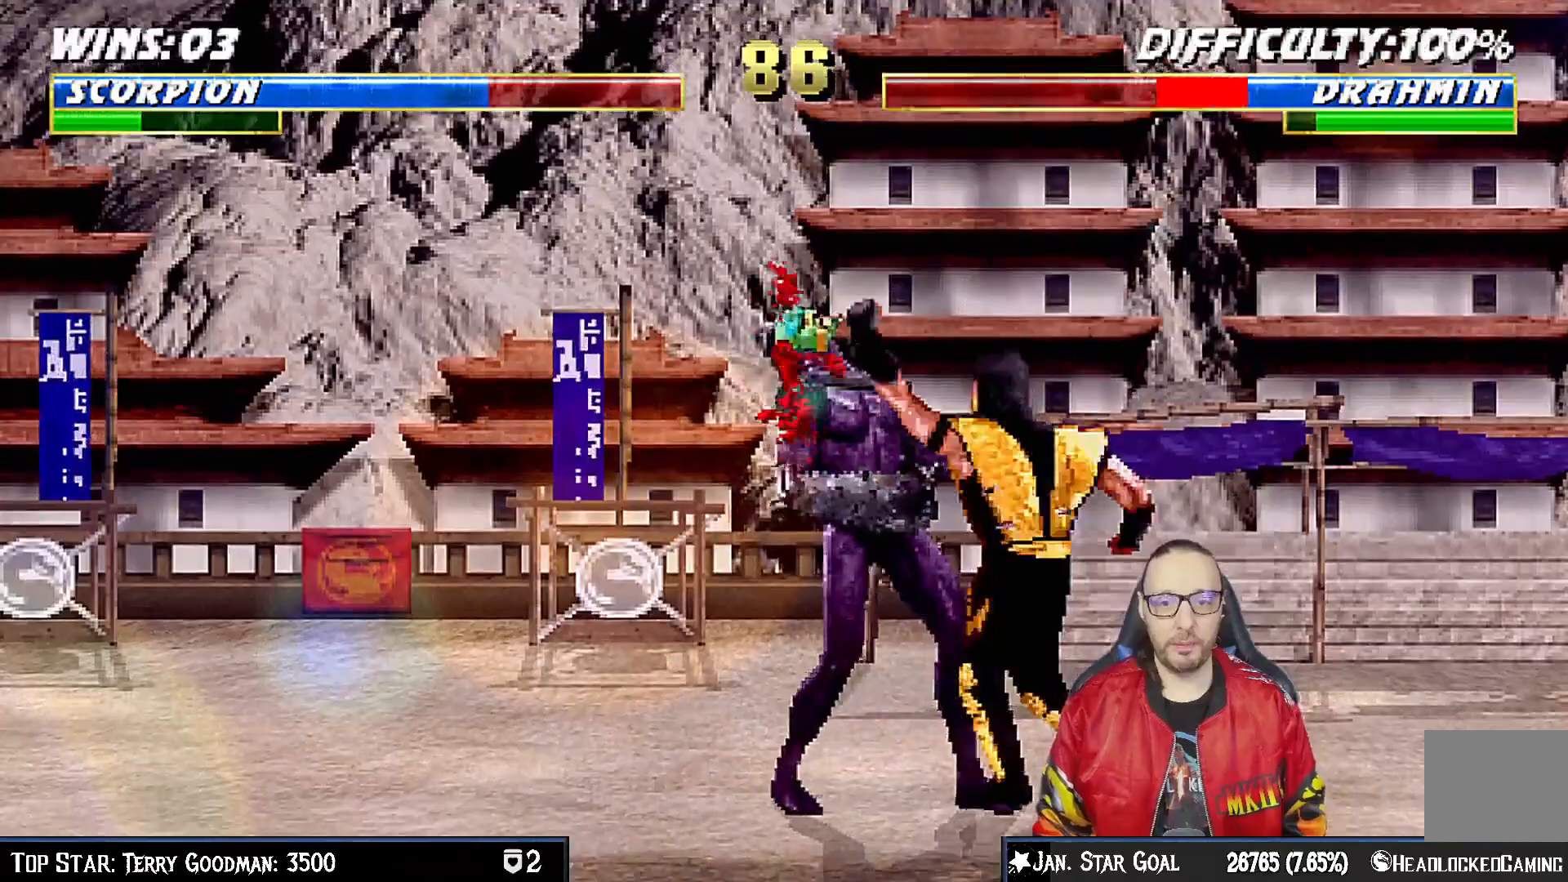
{"buttons": ["TRIANGLE", "DPAD_RIGHT"], "left_stick": "center", "right_stick": "center", "events": [[67, "SQUARE", "up"], [117, "TRIANGLE", "down"], [233, "TRIANGLE", "up"], [300, "TRIANGLE", "down"], [400, "TRIANGLE", "up"], [450, "TRIANGLE", "down"]]}
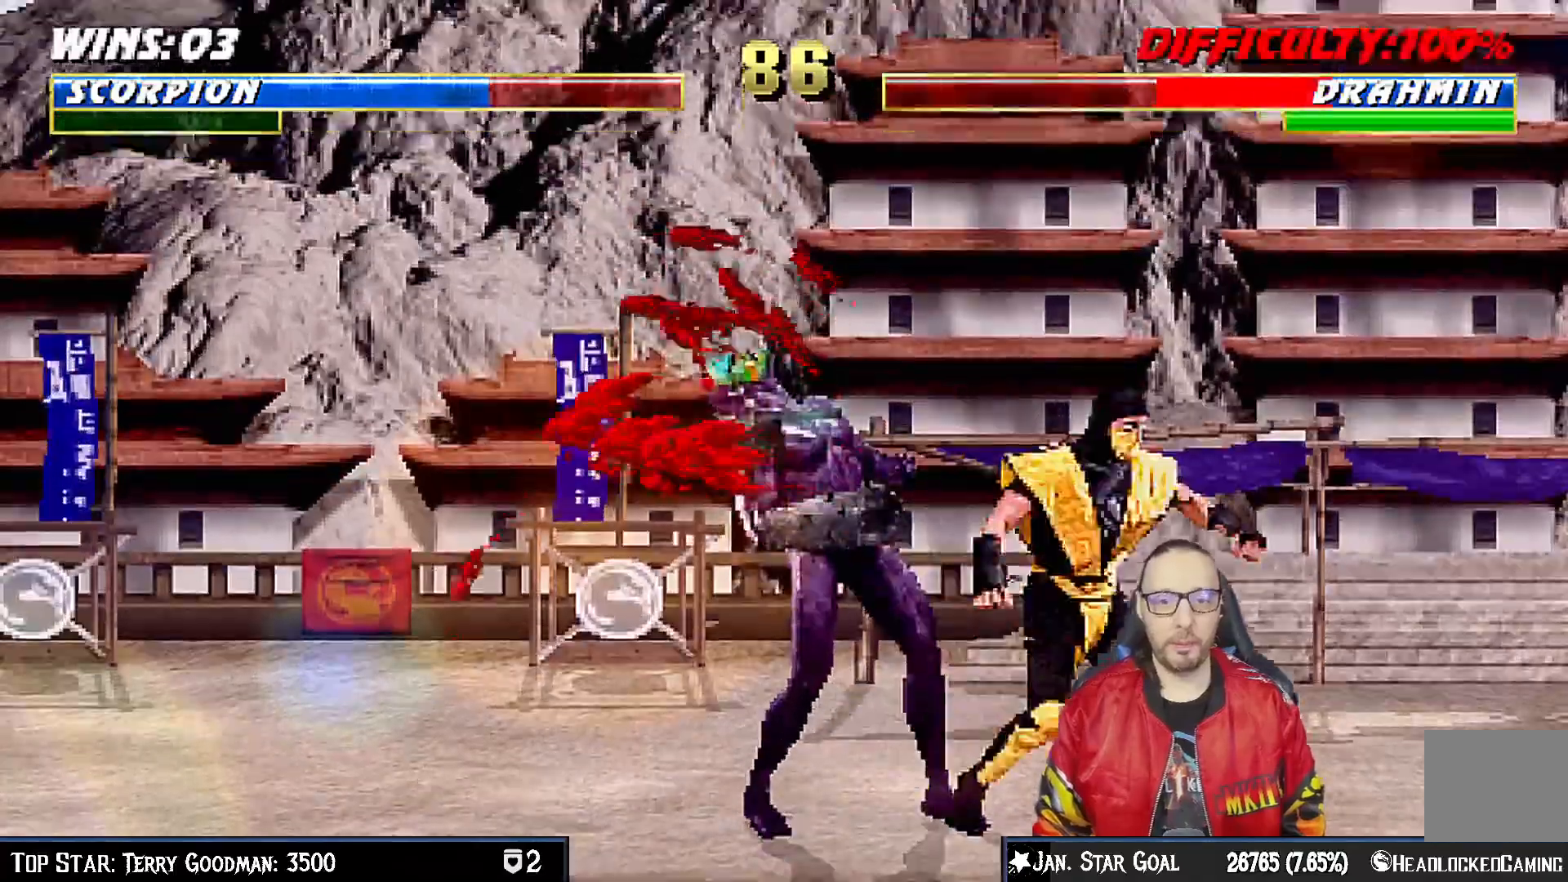
{"buttons": [], "left_stick": "center", "right_stick": "center", "events": [[33, "TRIANGLE", "up"], [117, "TRIANGLE", "down"], [200, "TRIANGLE", "up"], [267, "TRIANGLE", "down"], [300, "DPAD_RIGHT", "up"], [450, "TRIANGLE", "up"]]}
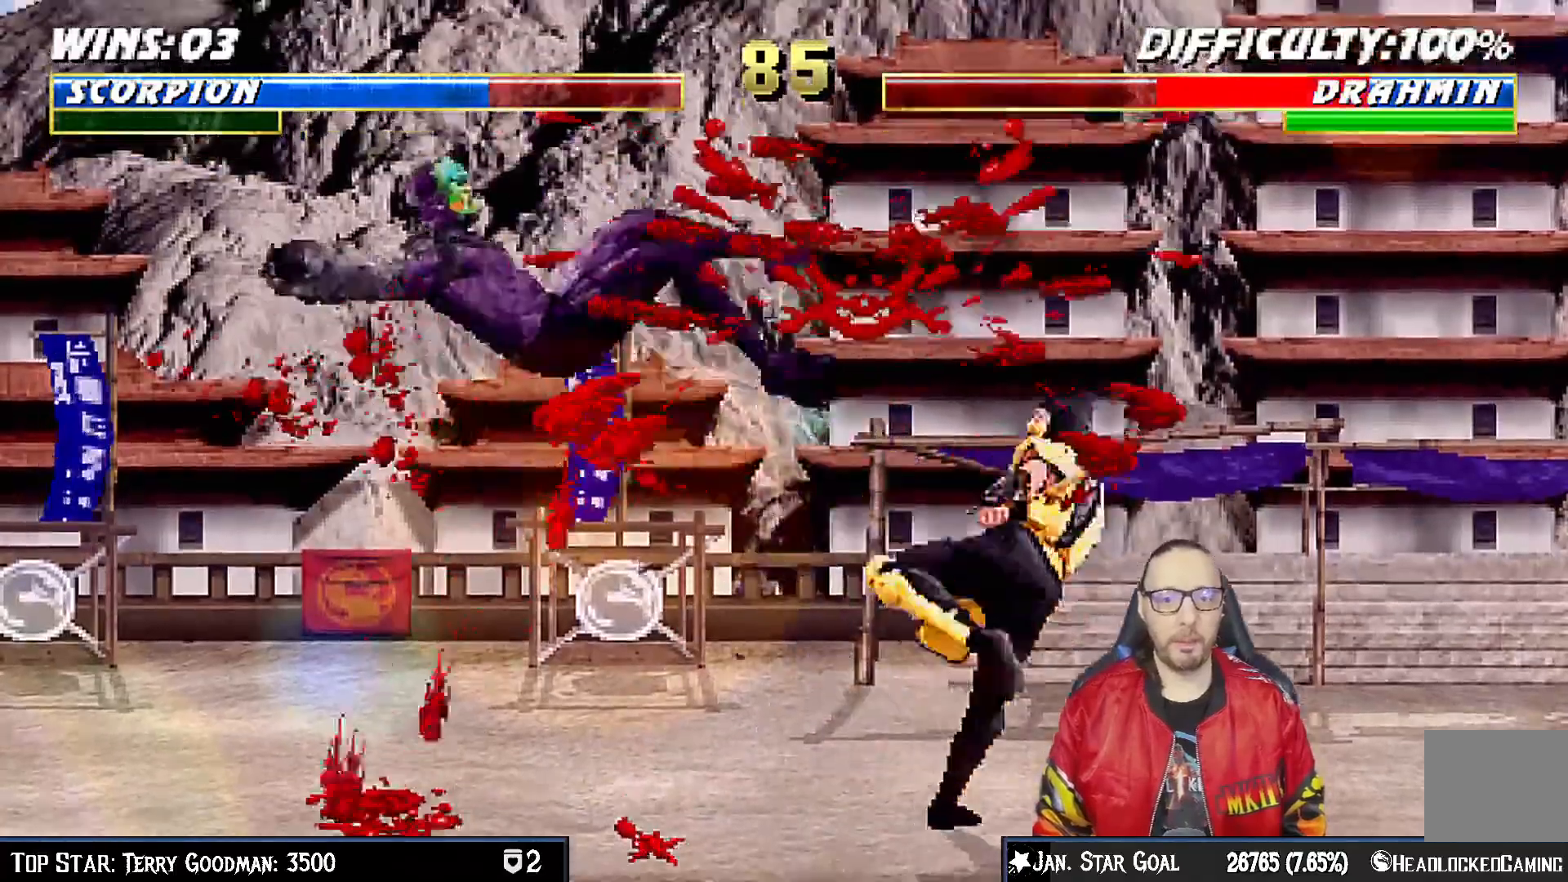
{"buttons": ["DPAD_UP", "DPAD_LEFT"], "left_stick": "center", "right_stick": "down", "events": [[167, "right_stick", "down"], [200, "DPAD_LEFT", "down"], [217, "DPAD_UP", "down"]]}